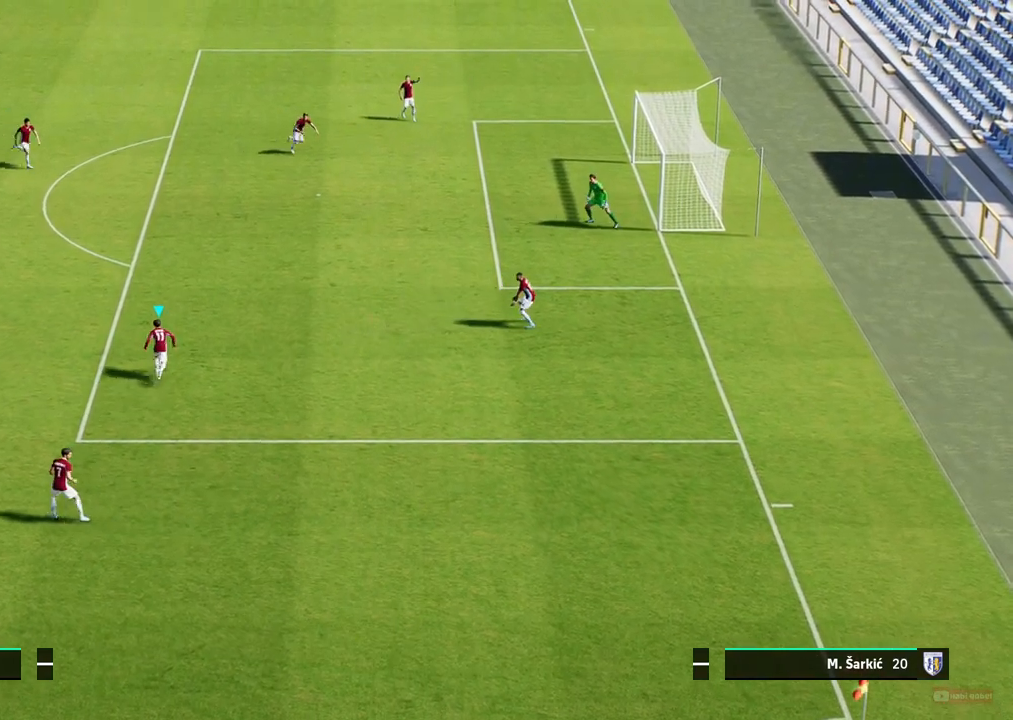
Gameplay with a controller (PlayStation layout); each line is a JSON object with the inputs held at the frame after it. "events" lists button and stick changes between this image and that frame as [ms after this image, input, new state], when the widget could be followed in between. Not read: right_stick.
{"buttons": [], "left_stick": "up", "events": [[433, "R1", "up"]]}
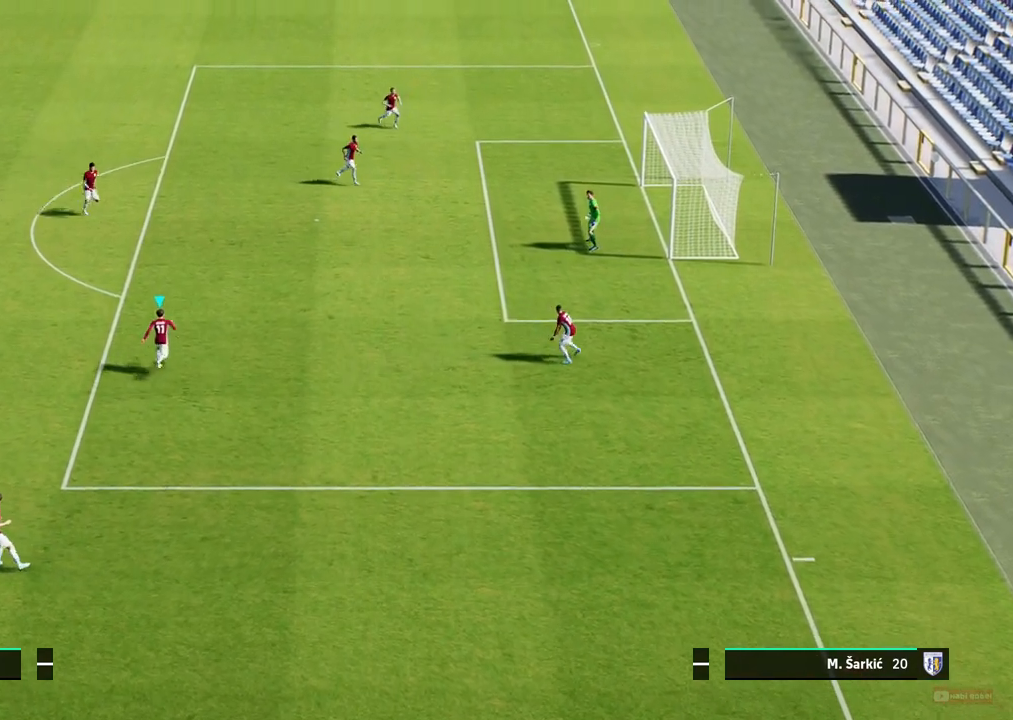
{"buttons": ["R2"], "left_stick": "up", "events": [[17, "R2", "down"], [17, "SQUARE", "down"], [183, "SQUARE", "up"]]}
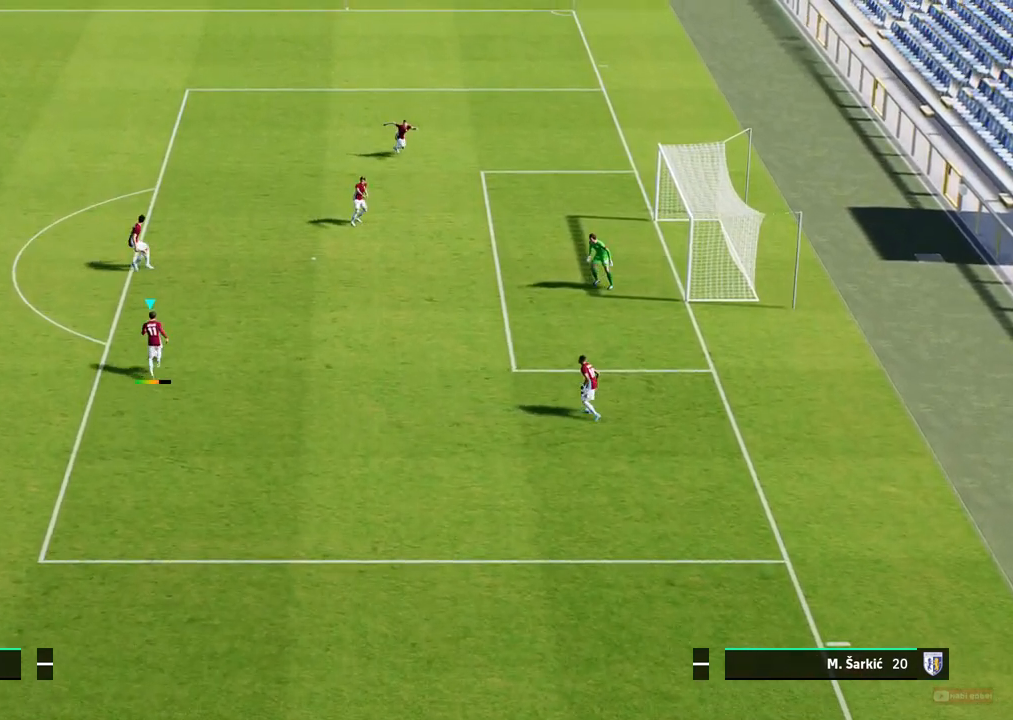
{"buttons": [], "left_stick": "center", "events": [[50, "R2", "up"], [50, "left_stick", "center"]]}
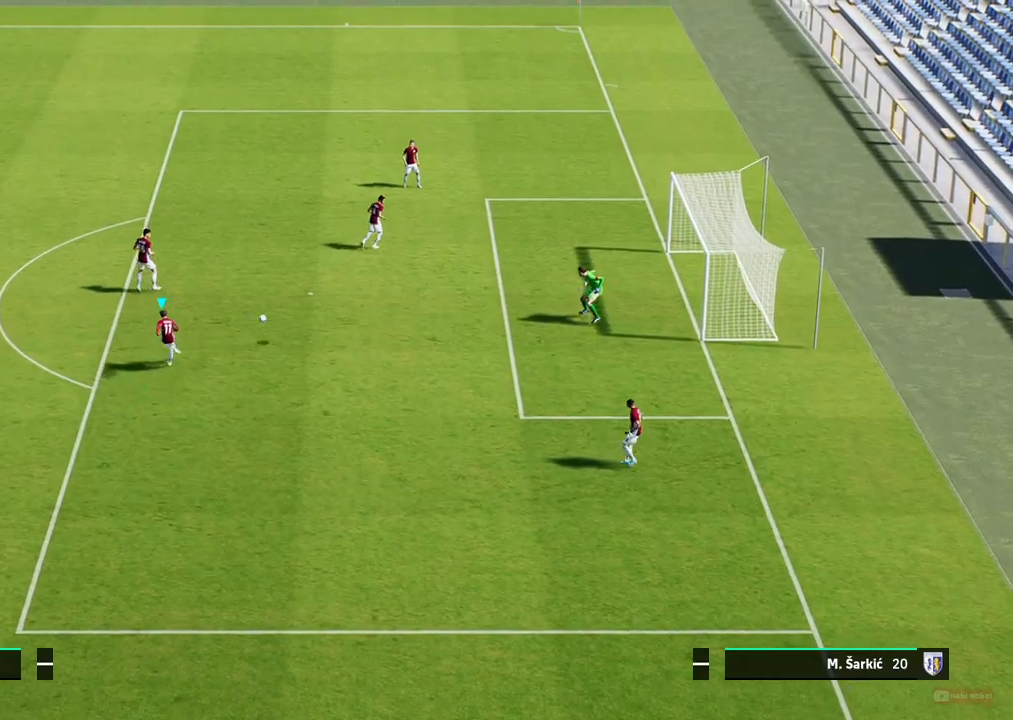
{"buttons": [], "left_stick": "center", "events": []}
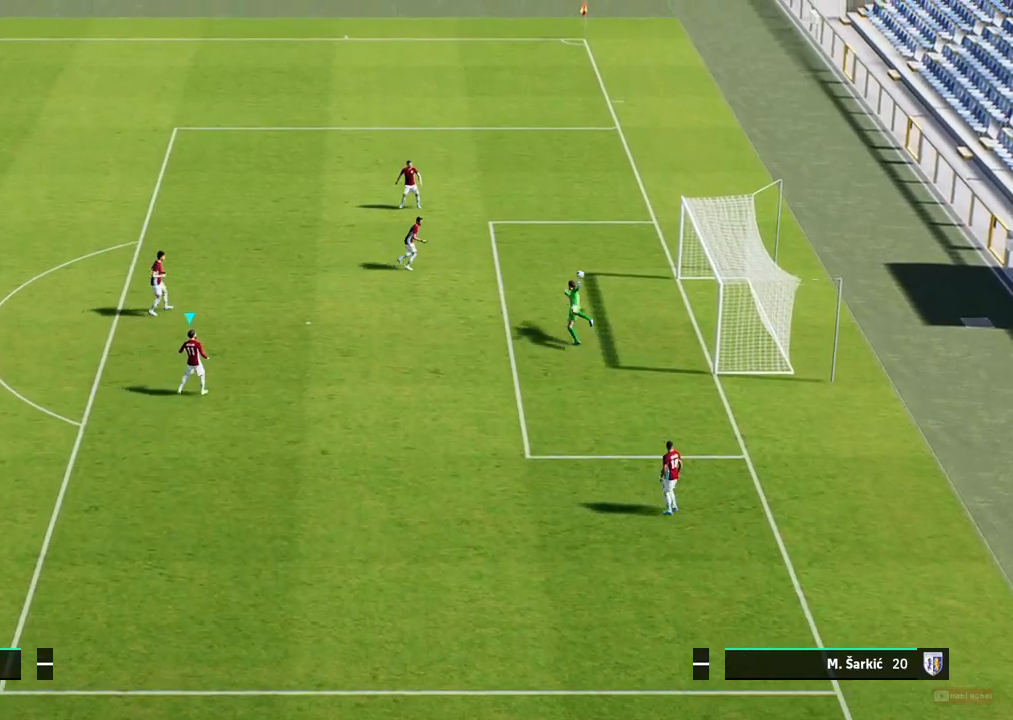
{"buttons": [], "left_stick": "center", "events": []}
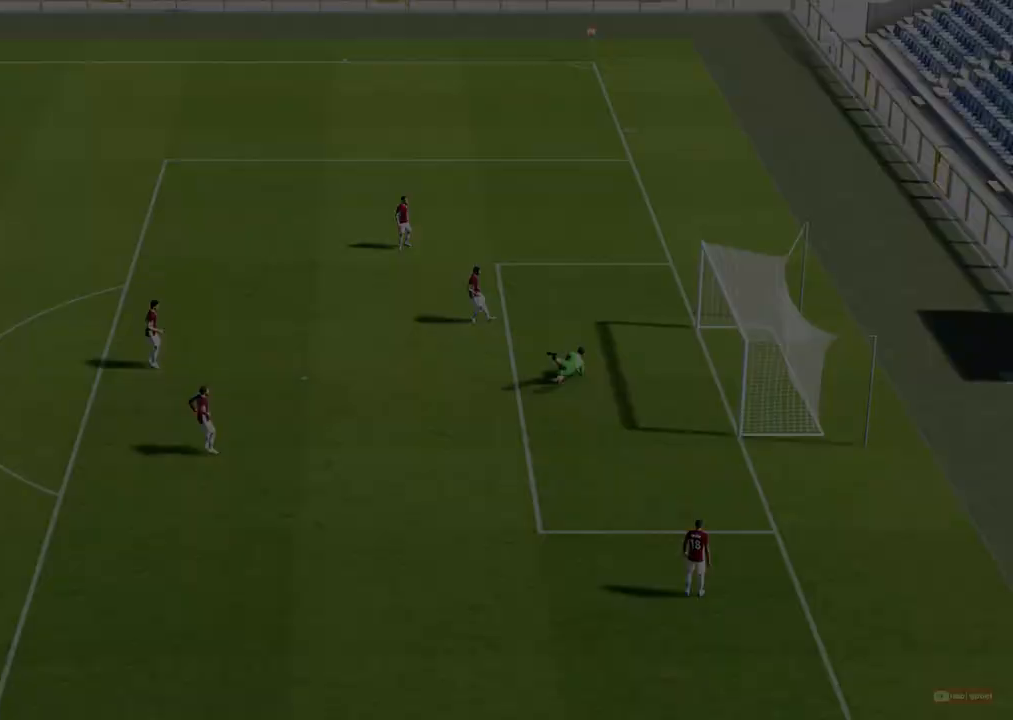
{"buttons": [], "left_stick": "down-right", "events": [[283, "left_stick", "down-right"]]}
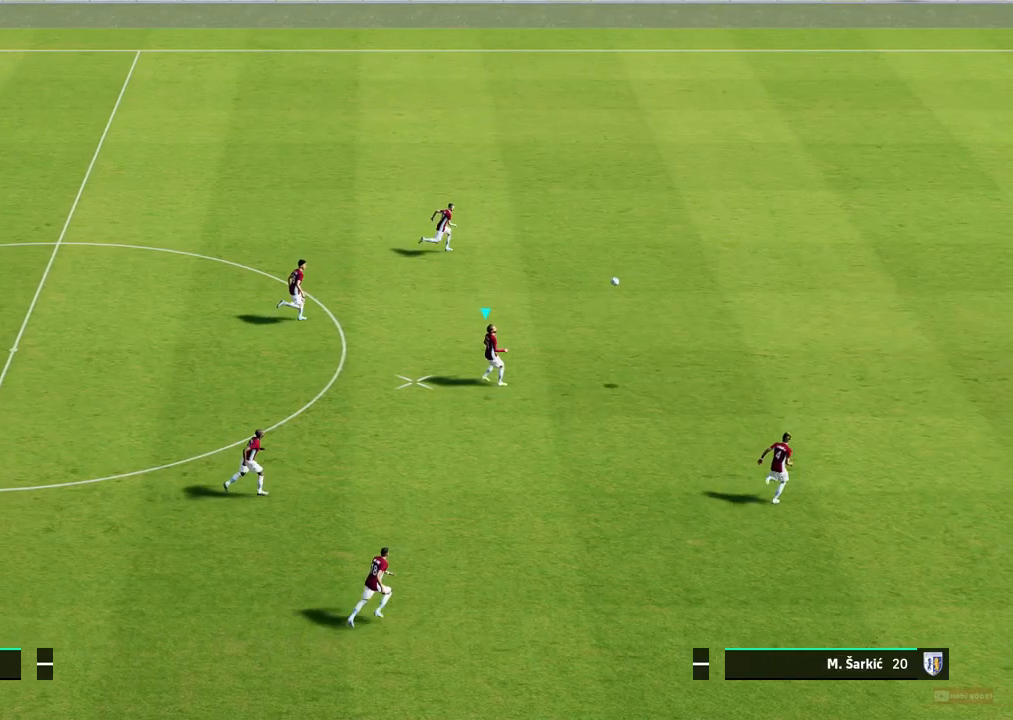
{"buttons": [], "left_stick": "right", "events": [[33, "TRIANGLE", "down"], [100, "left_stick", "right"], [117, "TRIANGLE", "up"]]}
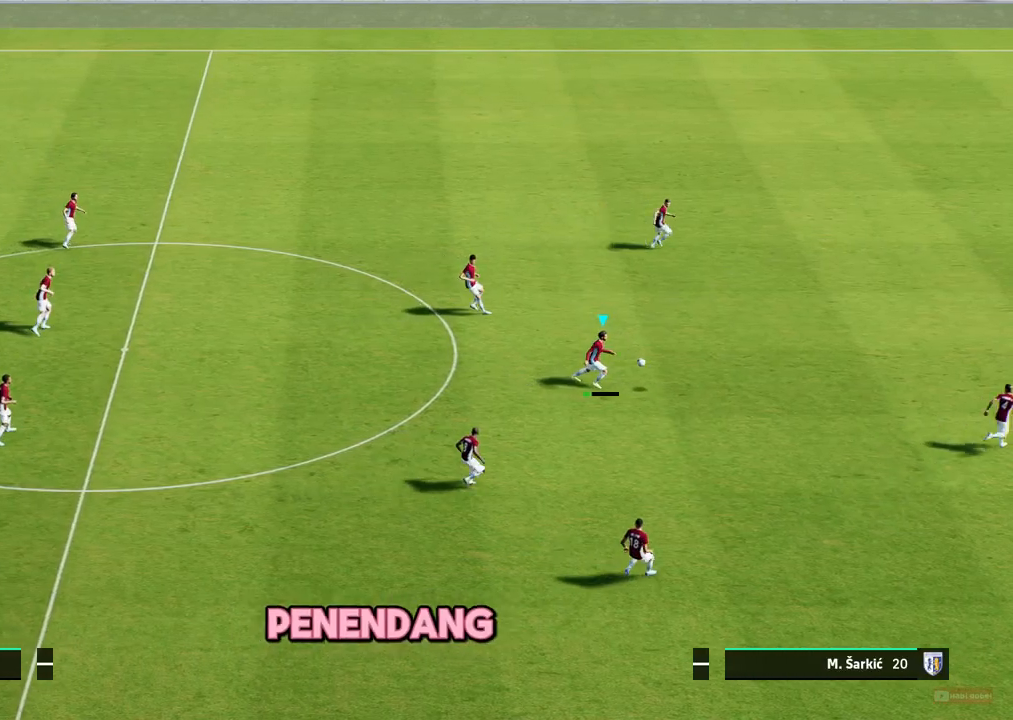
{"buttons": [], "left_stick": "right", "events": []}
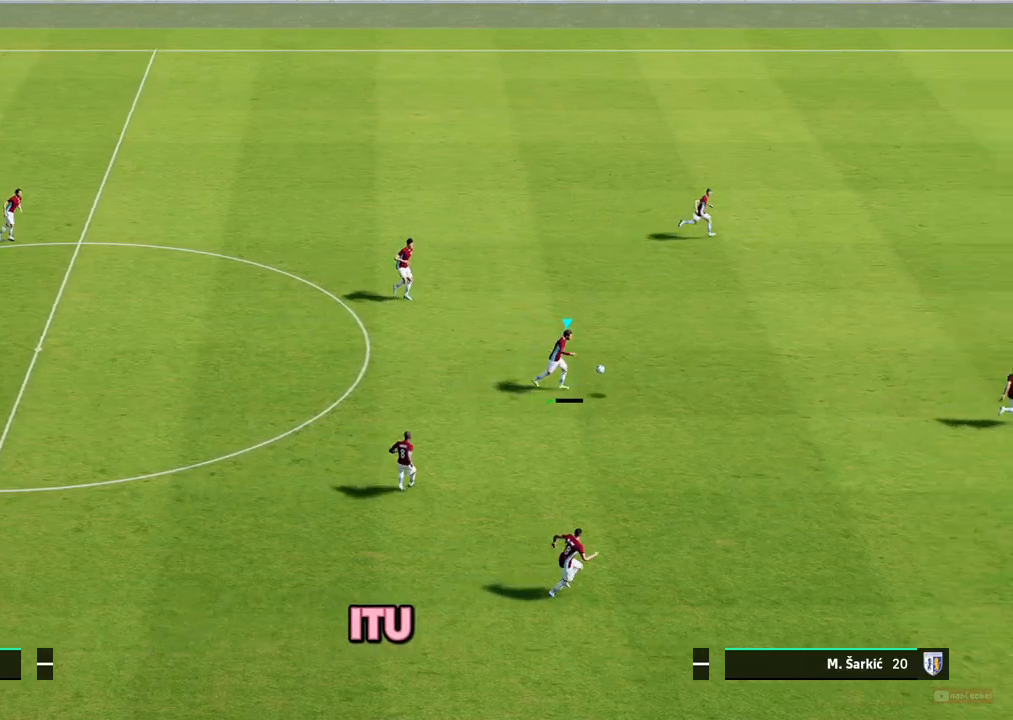
{"buttons": [], "left_stick": "up-right", "events": [[367, "left_stick", "up-right"]]}
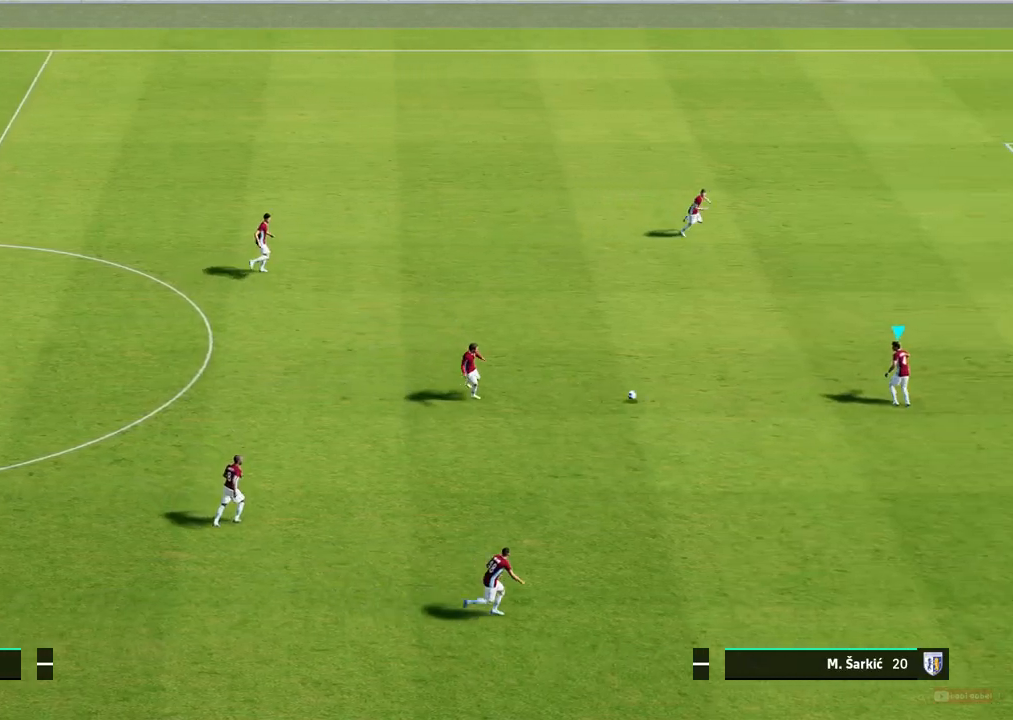
{"buttons": [], "left_stick": "up", "events": [[17, "left_stick", "up"]]}
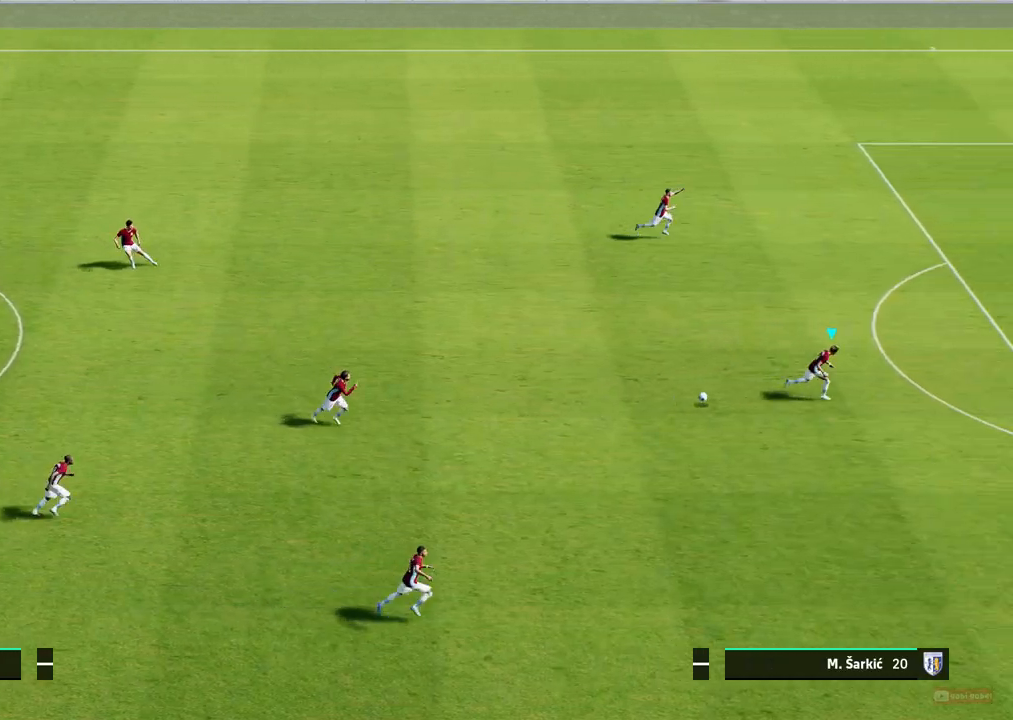
{"buttons": [], "left_stick": "up-left", "events": [[67, "left_stick", "up-left"]]}
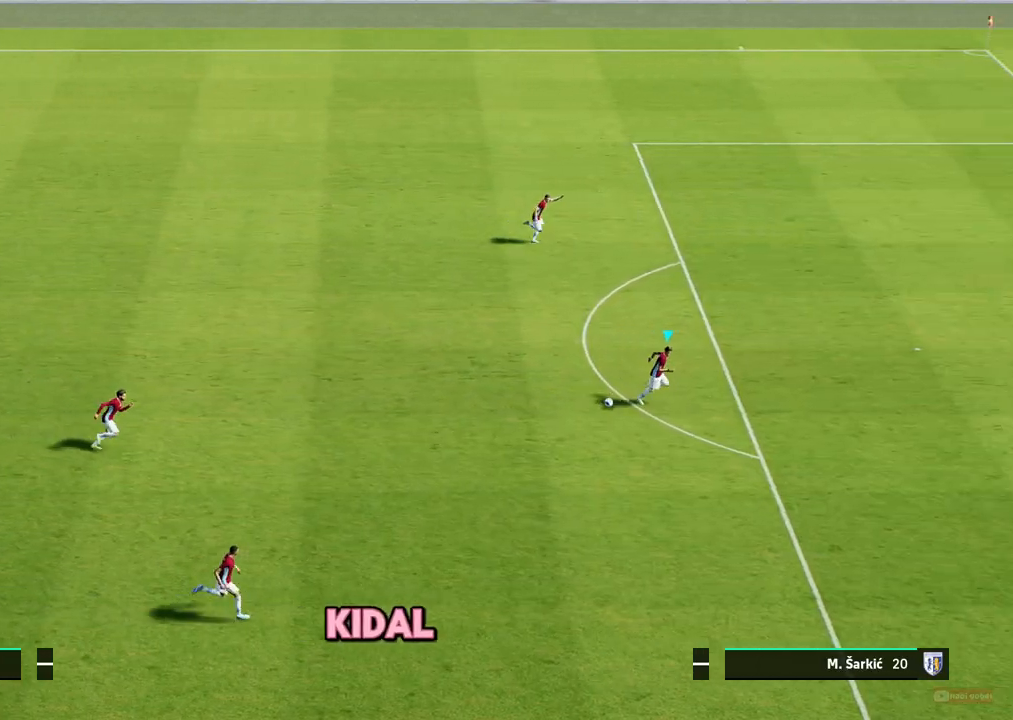
{"buttons": [], "left_stick": "up-left", "events": []}
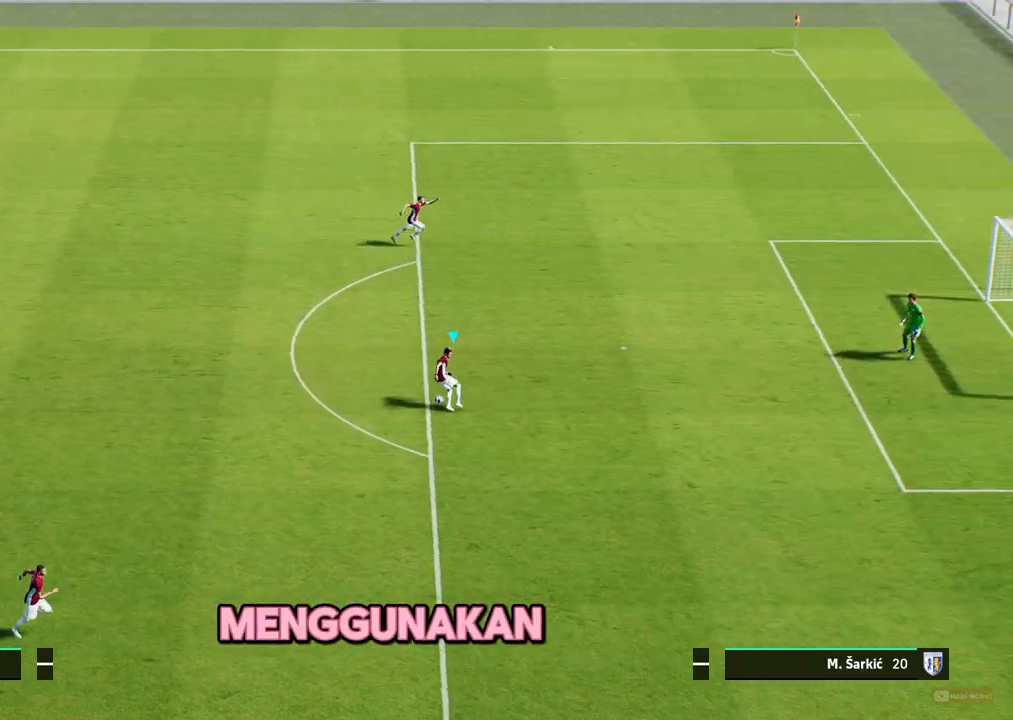
{"buttons": ["R1"], "left_stick": "up", "events": [[117, "left_stick", "up"], [267, "R1", "down"]]}
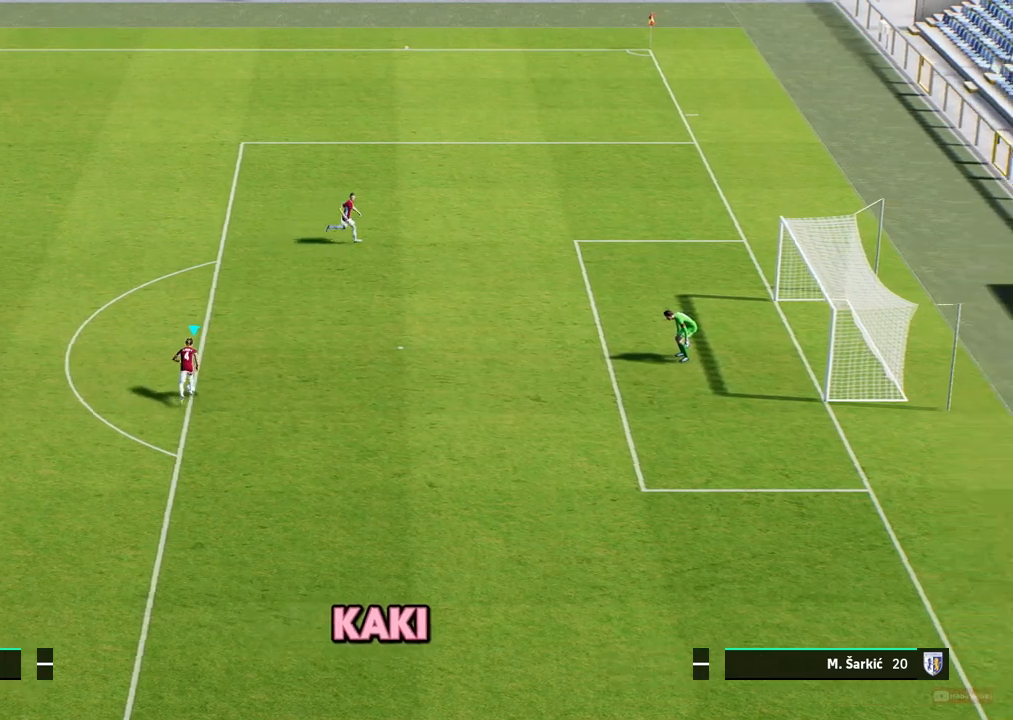
{"buttons": ["R1"], "left_stick": "up", "events": []}
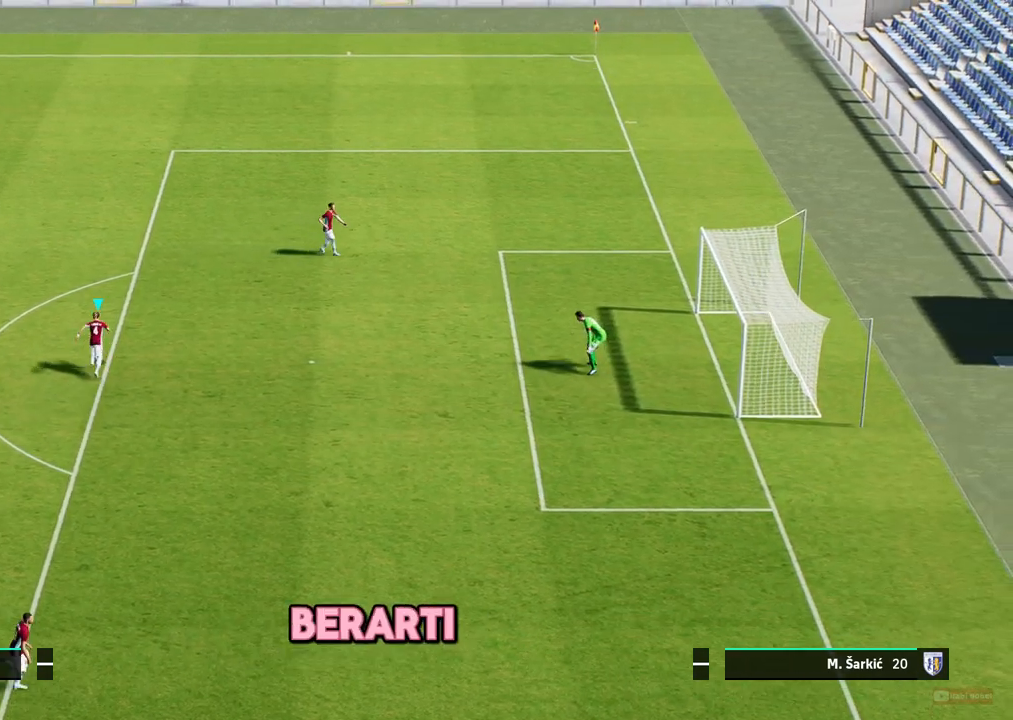
{"buttons": ["R1"], "left_stick": "up", "events": []}
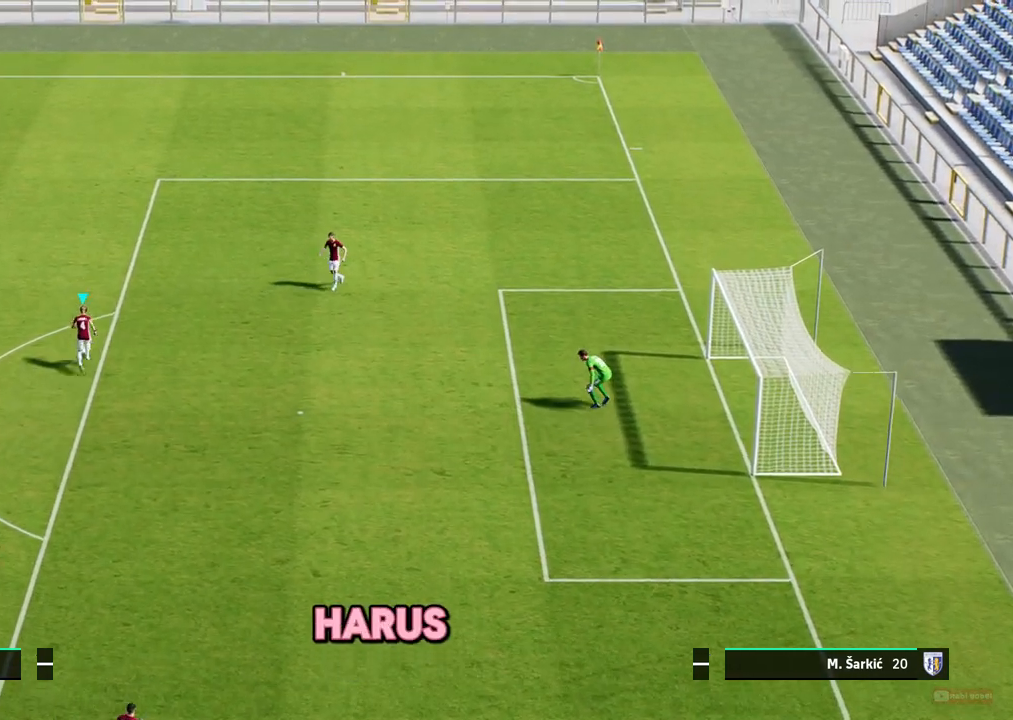
{"buttons": ["R1"], "left_stick": "up", "events": []}
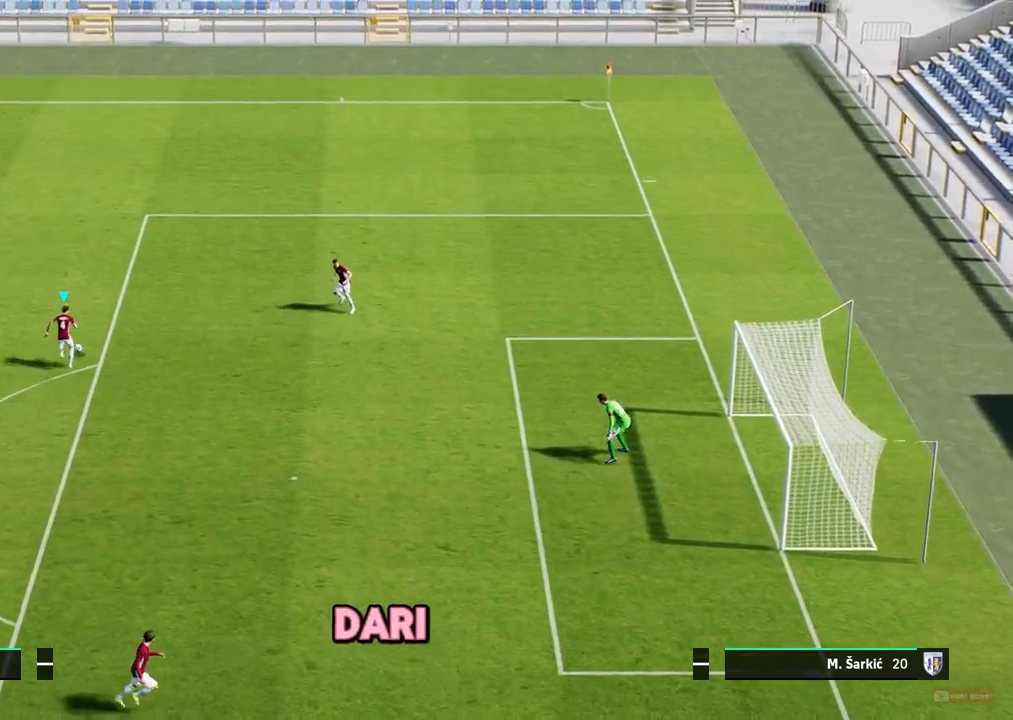
{"buttons": [], "left_stick": "up", "events": [[167, "R1", "up"]]}
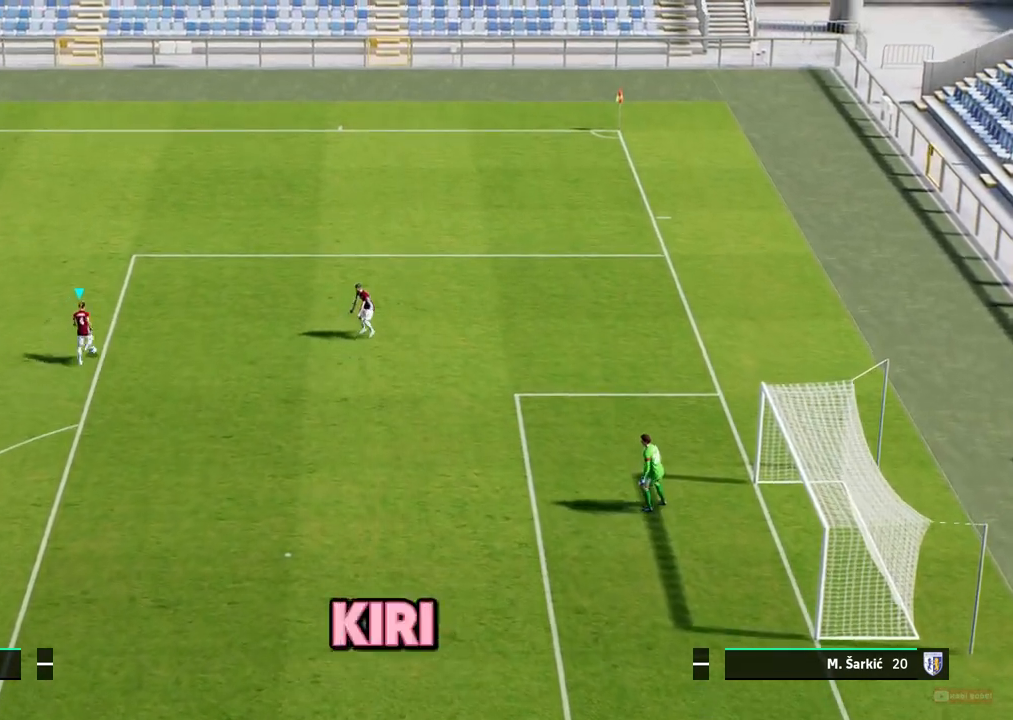
{"buttons": [], "left_stick": "up", "events": []}
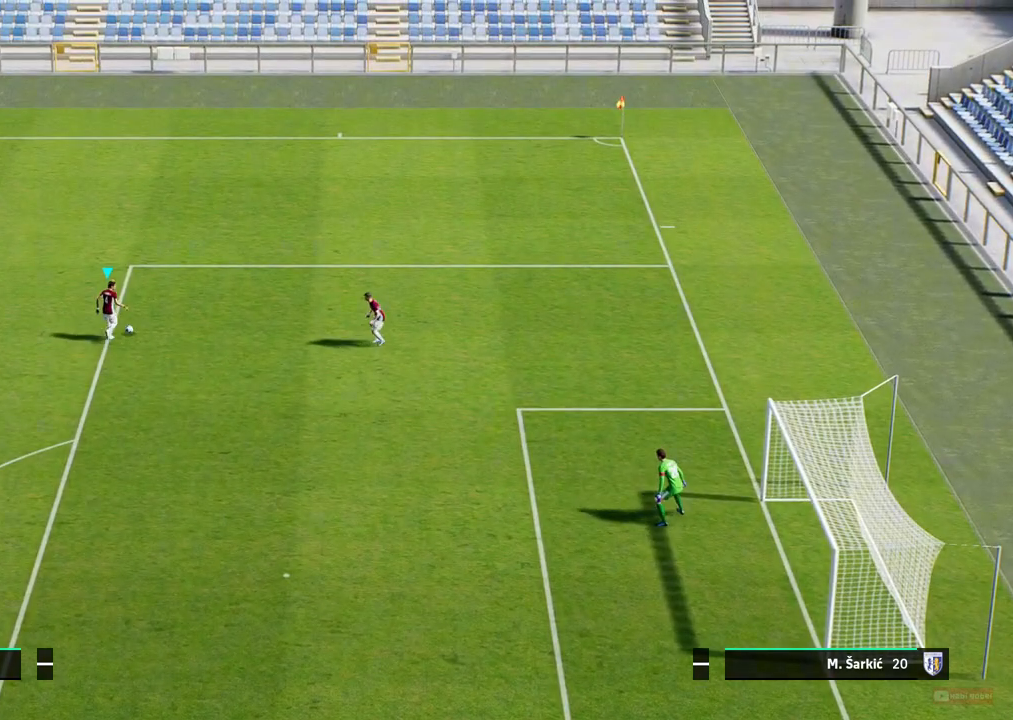
{"buttons": [], "left_stick": "up", "events": []}
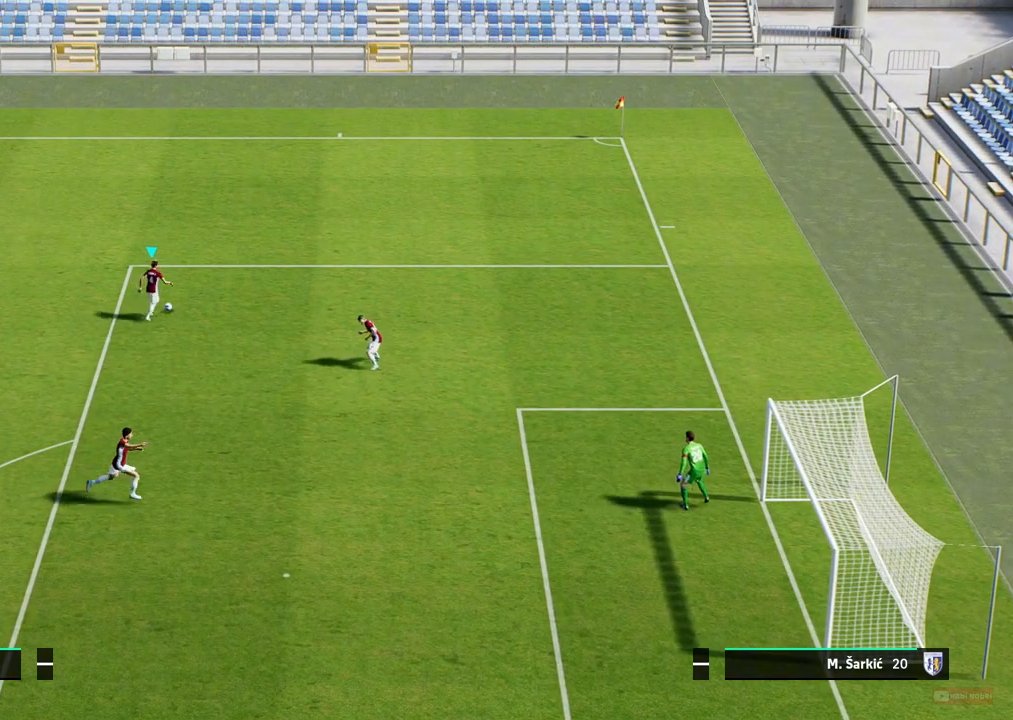
{"buttons": [], "left_stick": "down", "events": [[317, "left_stick", "down-left"], [483, "left_stick", "down"]]}
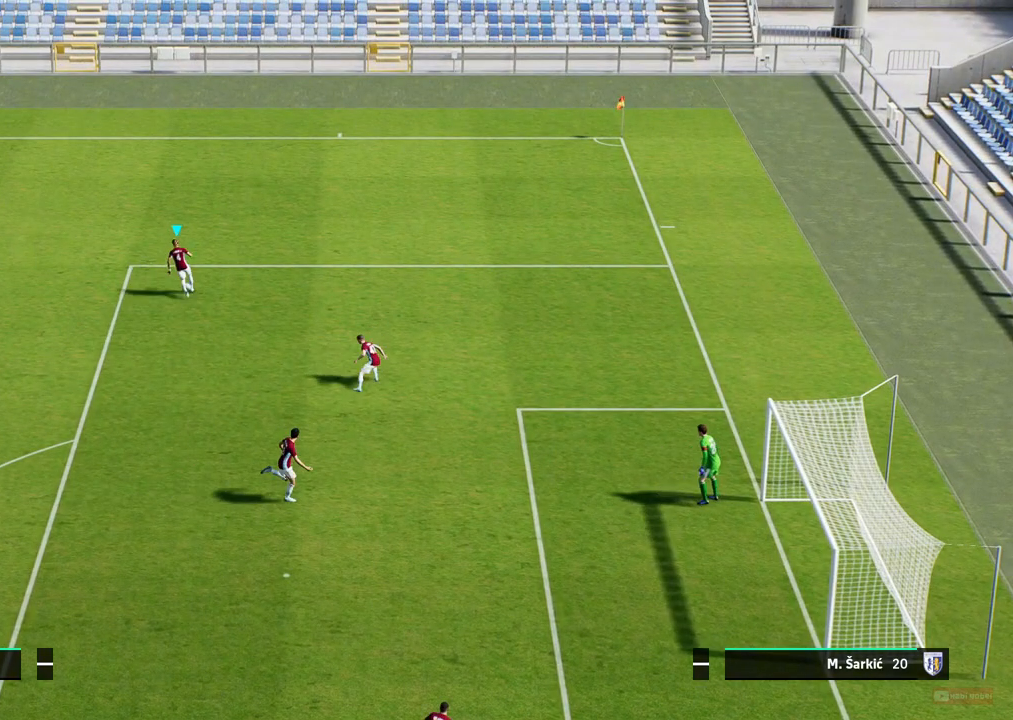
{"buttons": ["R1"], "left_stick": "down", "events": [[450, "R1", "down"]]}
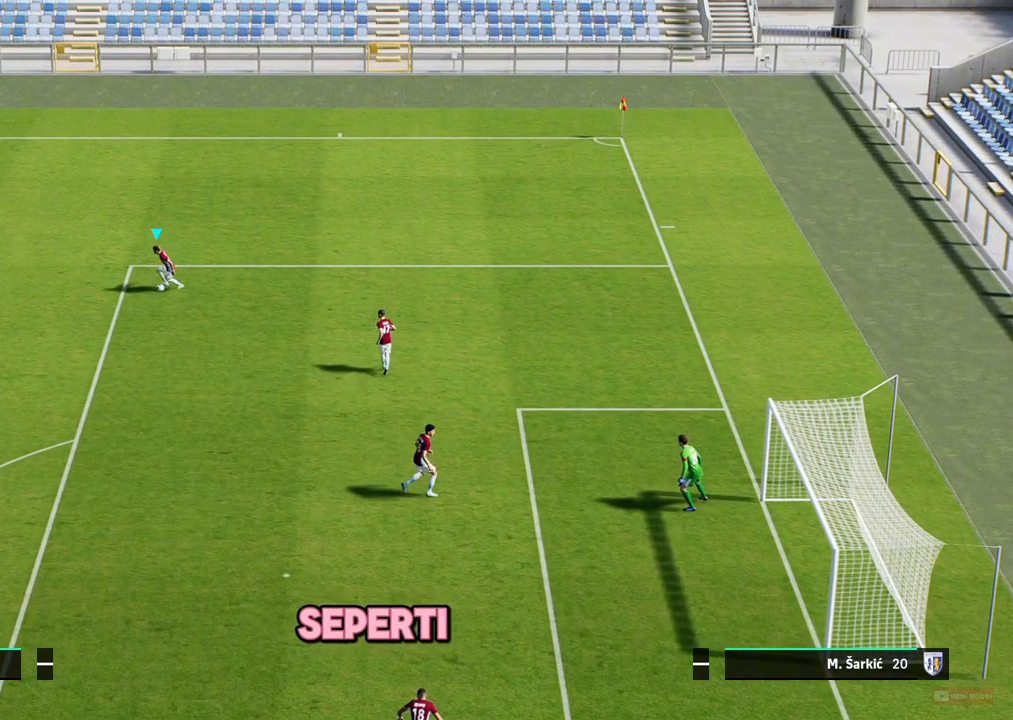
{"buttons": ["R1"], "left_stick": "down", "events": []}
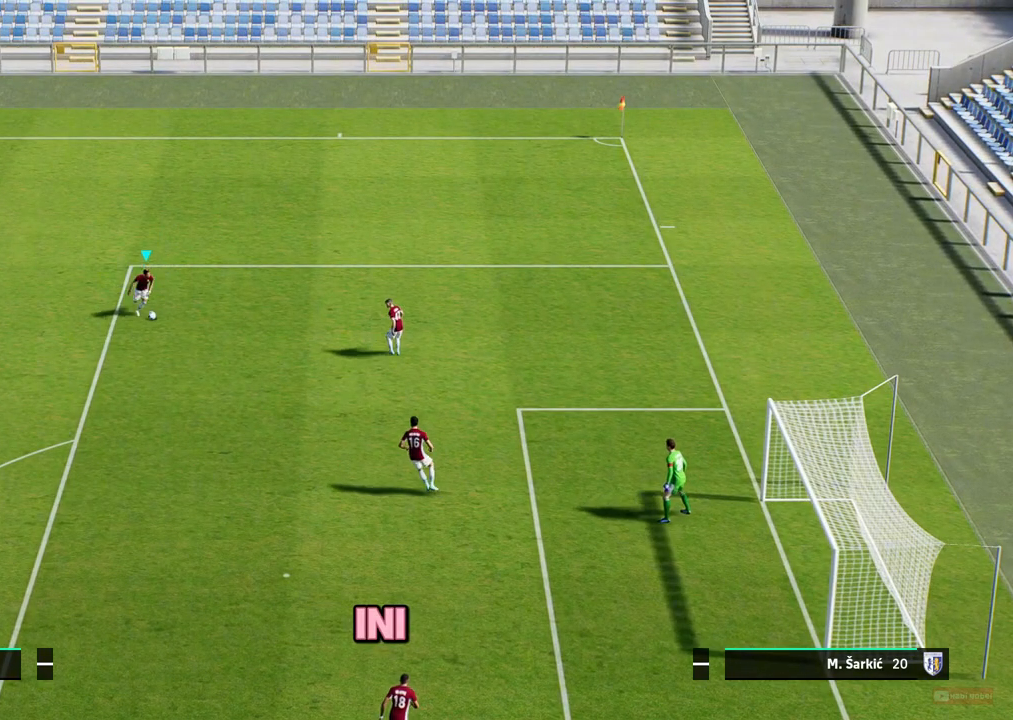
{"buttons": ["R1"], "left_stick": "down", "events": []}
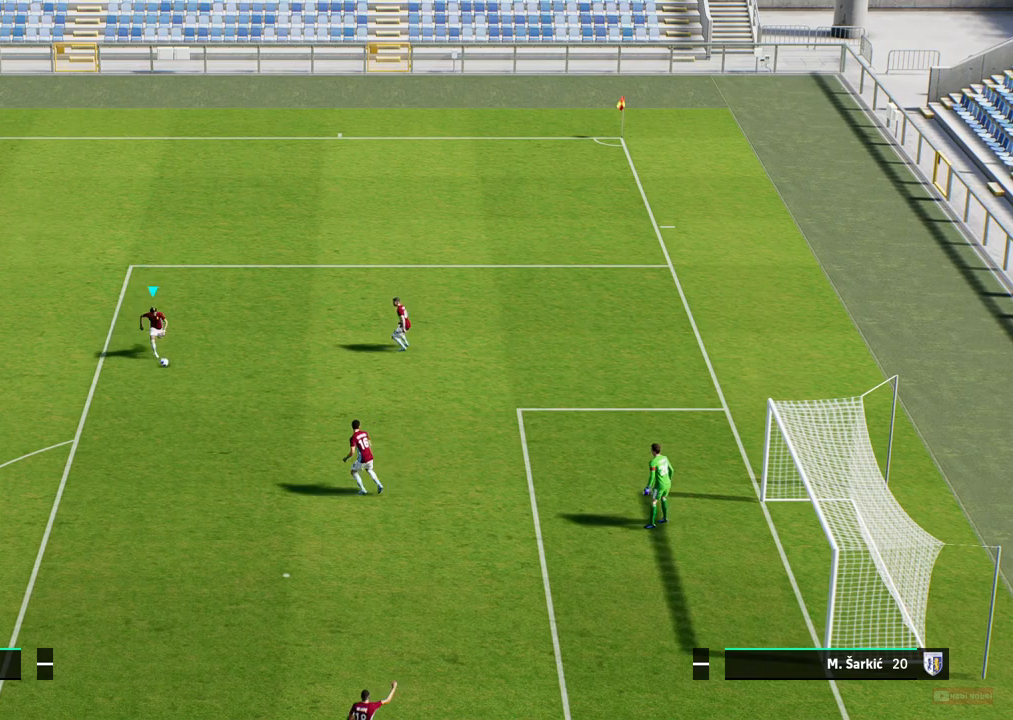
{"buttons": ["R2"], "left_stick": "down", "events": [[117, "R1", "up"], [117, "SQUARE", "down"], [133, "R2", "down"], [283, "SQUARE", "up"]]}
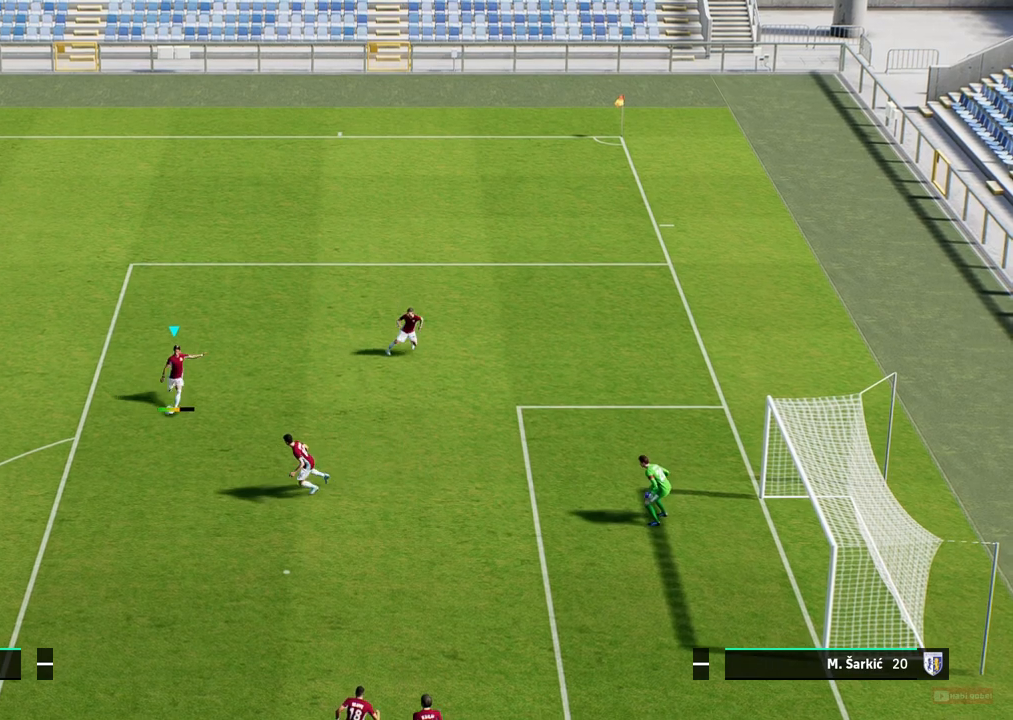
{"buttons": [], "left_stick": "down", "events": [[200, "R2", "up"]]}
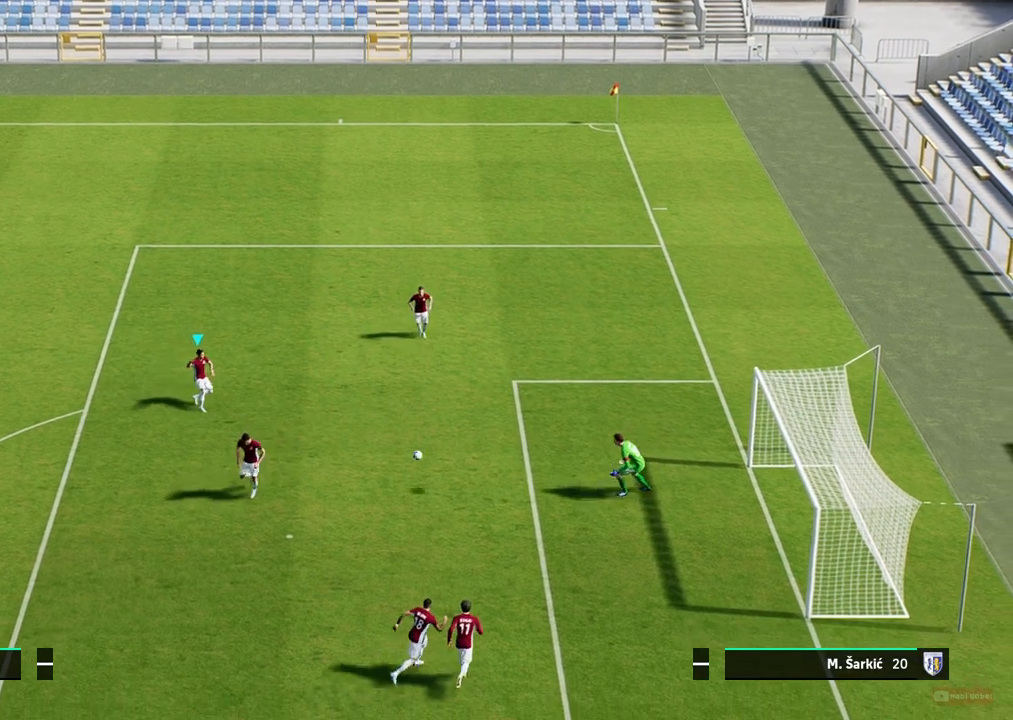
{"buttons": [], "left_stick": "center", "events": [[300, "left_stick", "center"]]}